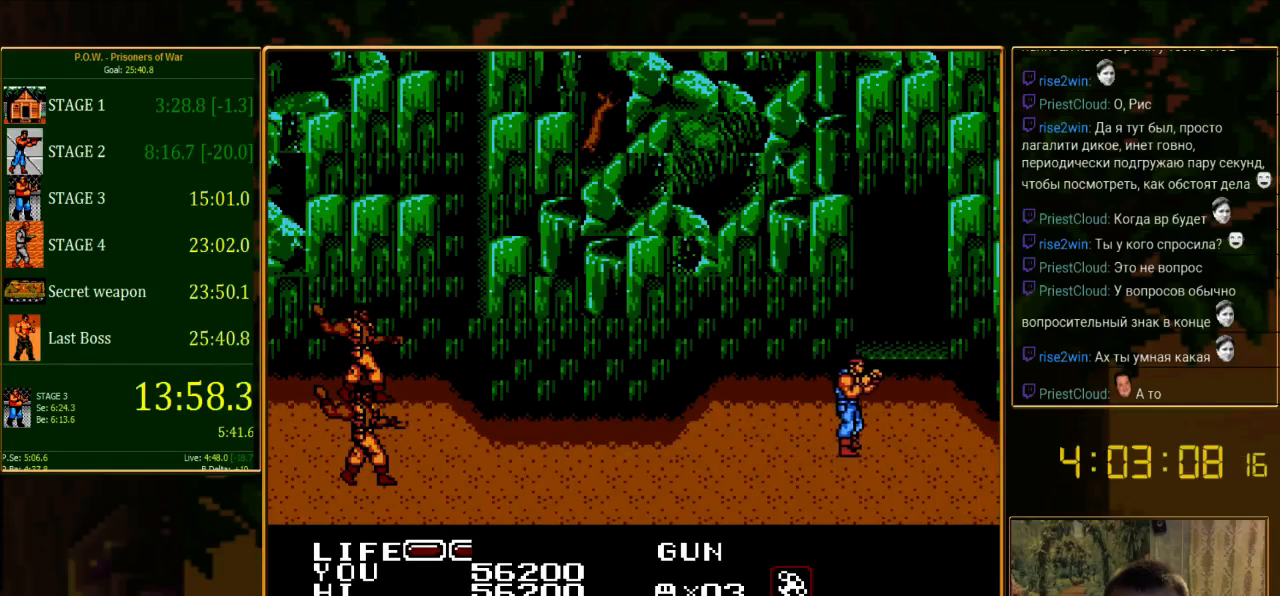
Gameplay with a controller (Nintendo layout); each line is a JSON object with the inputs held at the frame after it. "events" lists button and stick changes between this image and that frame as [ms after this image, input, new state], when the widget could be followed in between. Not read: L3 R3.
{"buttons": [], "events": [[356, "DPAD_RIGHT", "up"]]}
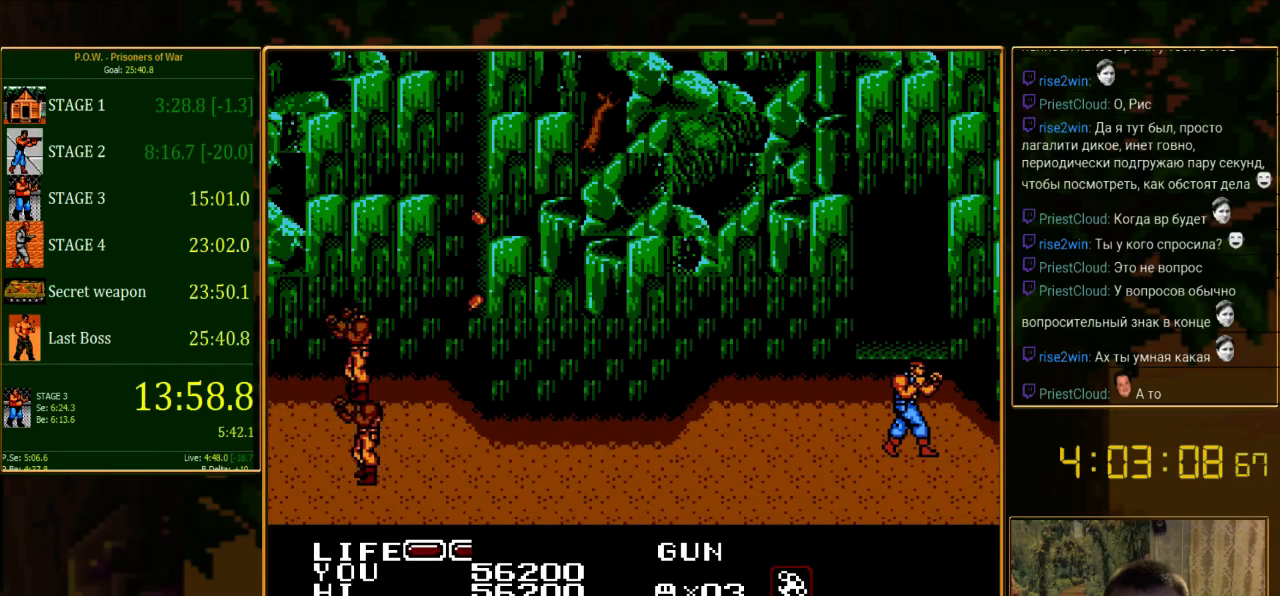
{"buttons": [], "events": []}
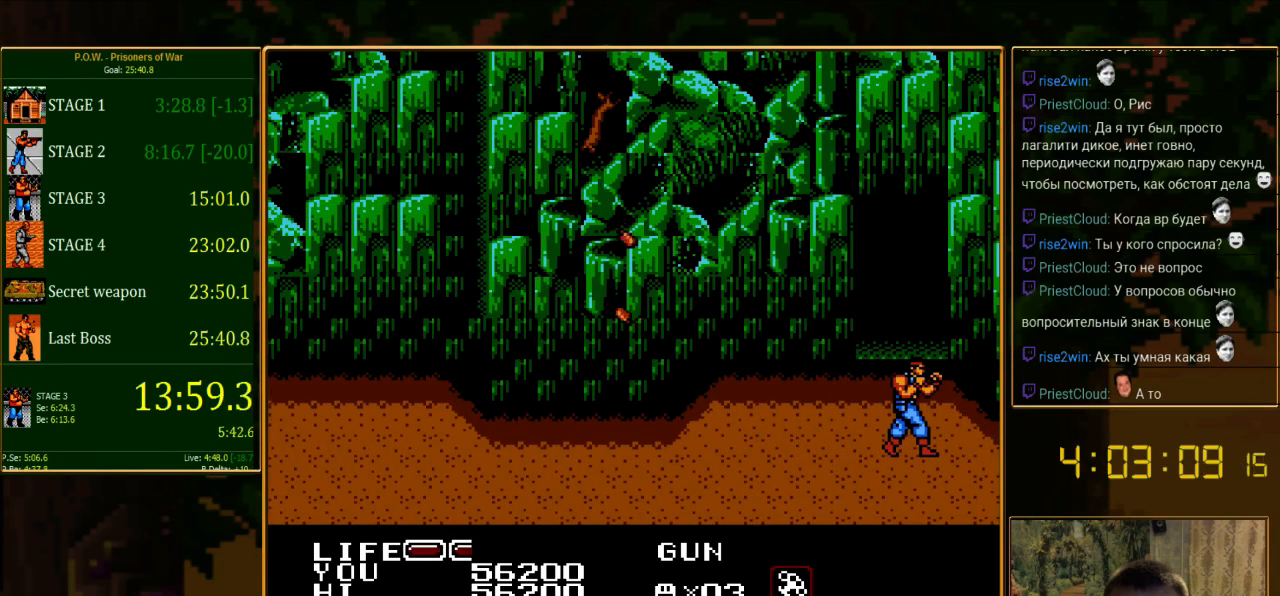
{"buttons": [], "events": [[133, "DPAD_RIGHT", "down"], [311, "DPAD_RIGHT", "up"]]}
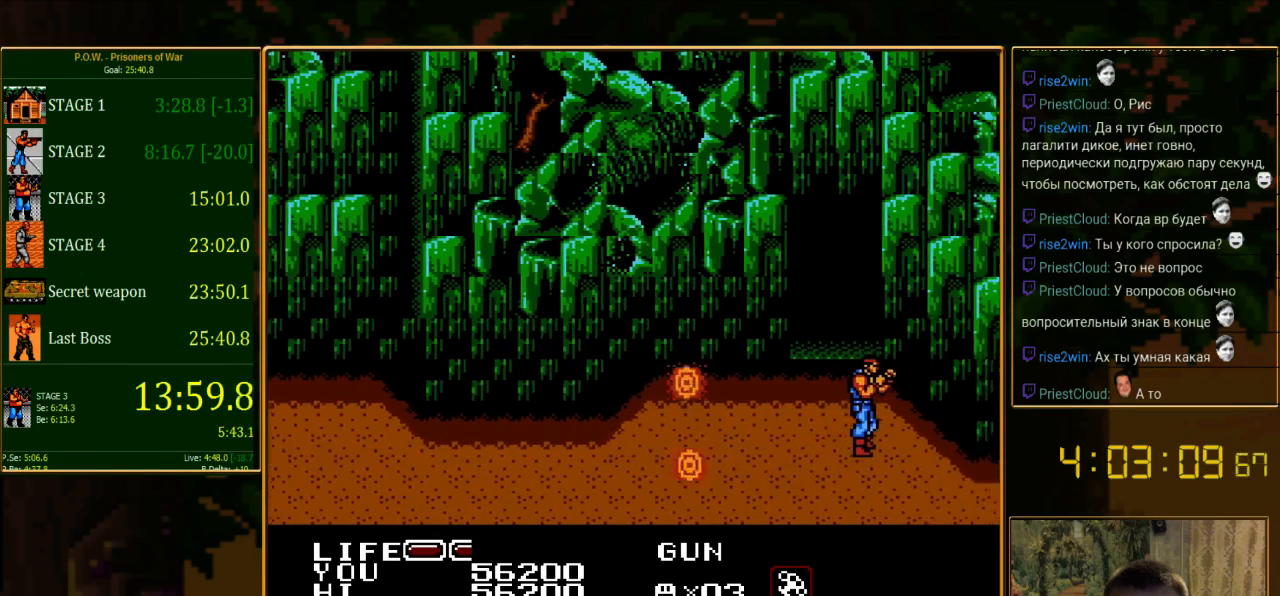
{"buttons": ["DPAD_DOWN"], "events": [[311, "DPAD_DOWN", "down"]]}
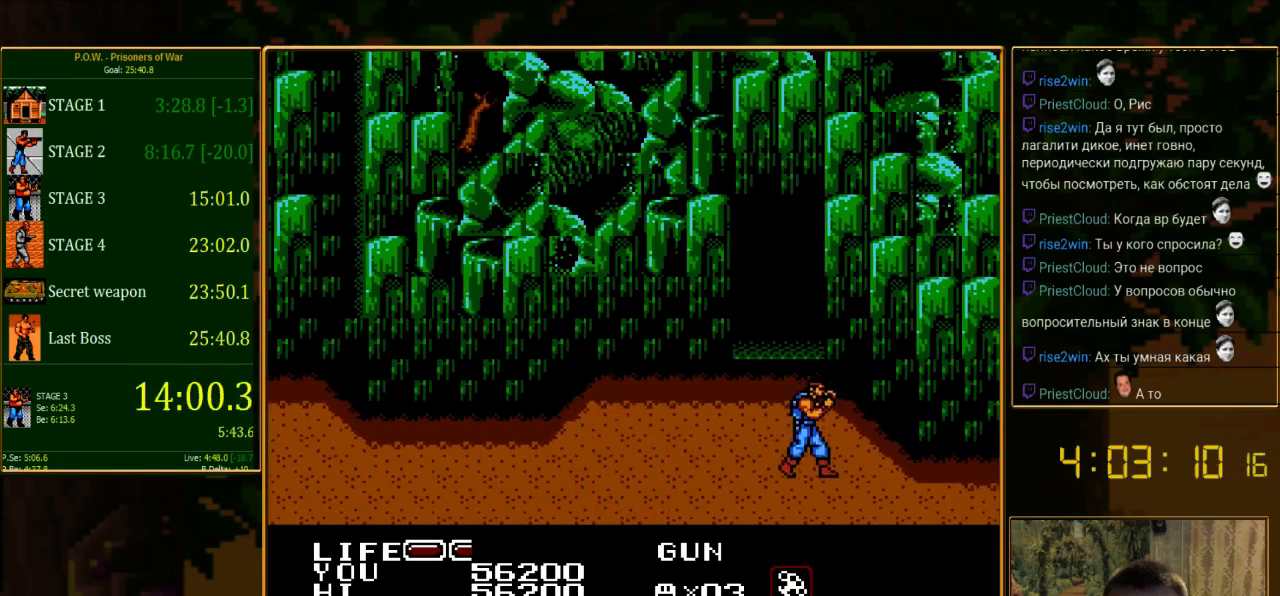
{"buttons": ["DPAD_RIGHT"], "events": [[22, "DPAD_DOWN", "up"], [44, "DPAD_RIGHT", "down"], [356, "DPAD_RIGHT", "up"], [489, "DPAD_RIGHT", "down"]]}
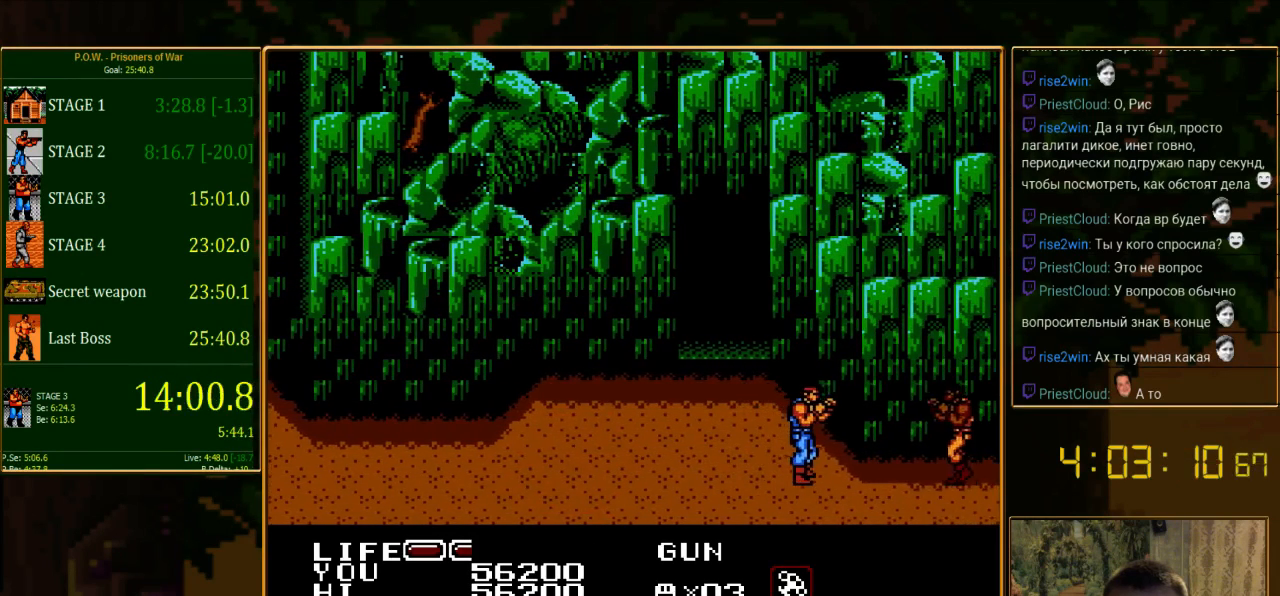
{"buttons": [], "events": [[156, "DPAD_RIGHT", "up"], [222, "B", "down"], [356, "B", "up"]]}
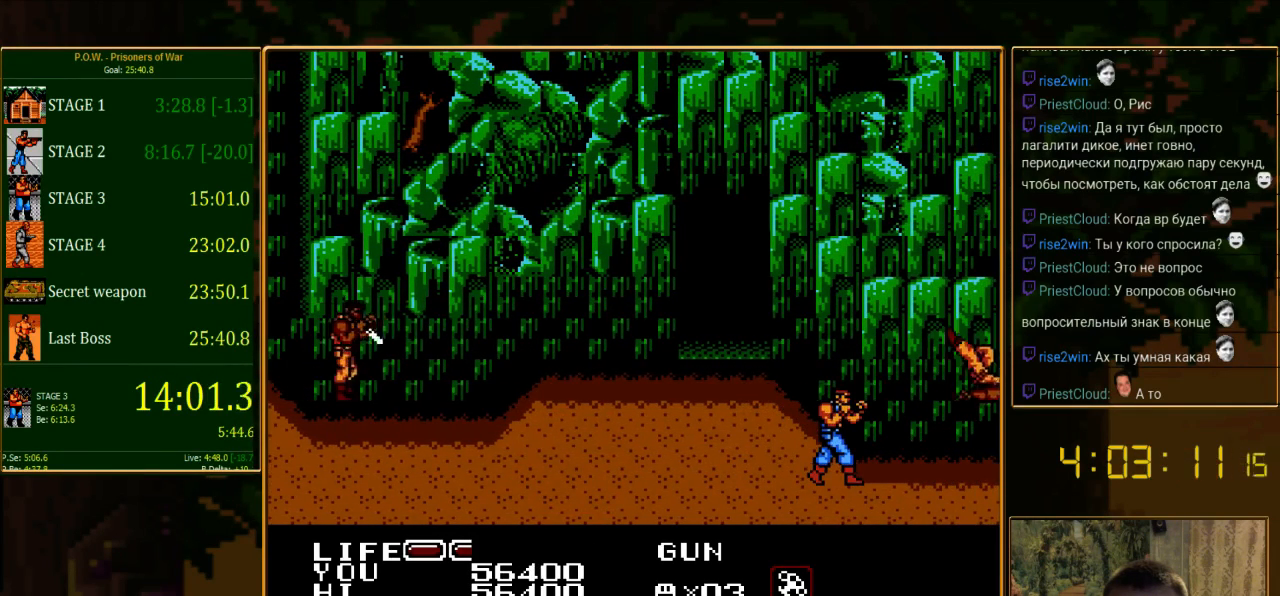
{"buttons": ["DPAD_UP"], "events": [[178, "DPAD_UP", "down"]]}
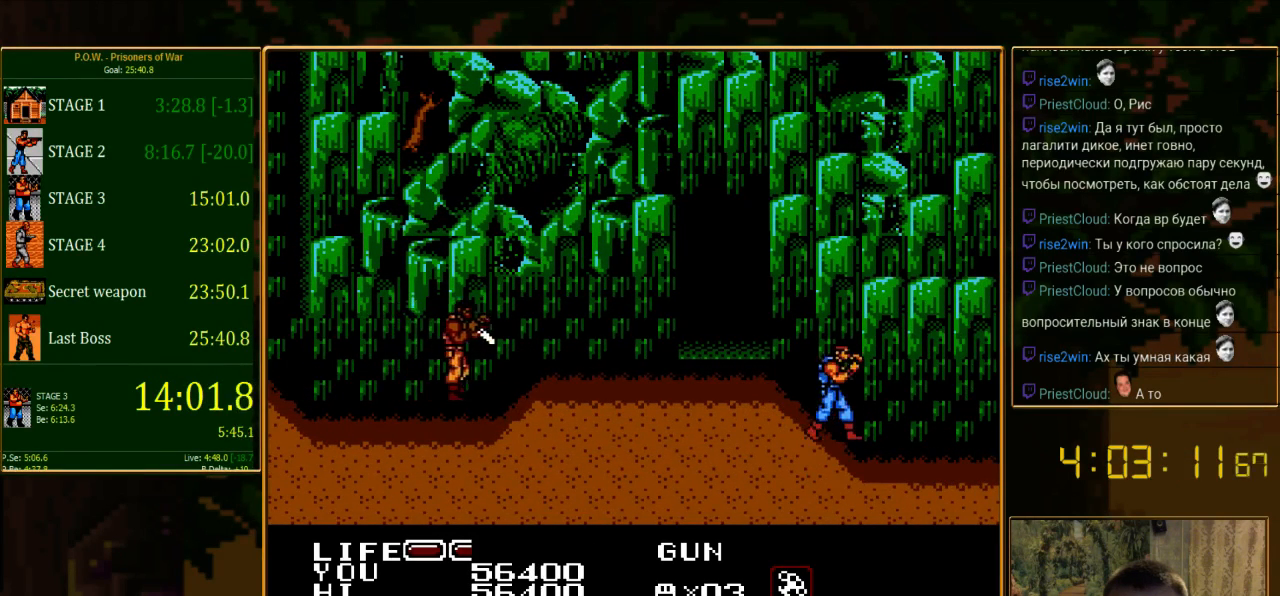
{"buttons": ["DPAD_LEFT"], "events": [[45, "DPAD_LEFT", "down"], [111, "DPAD_UP", "up"]]}
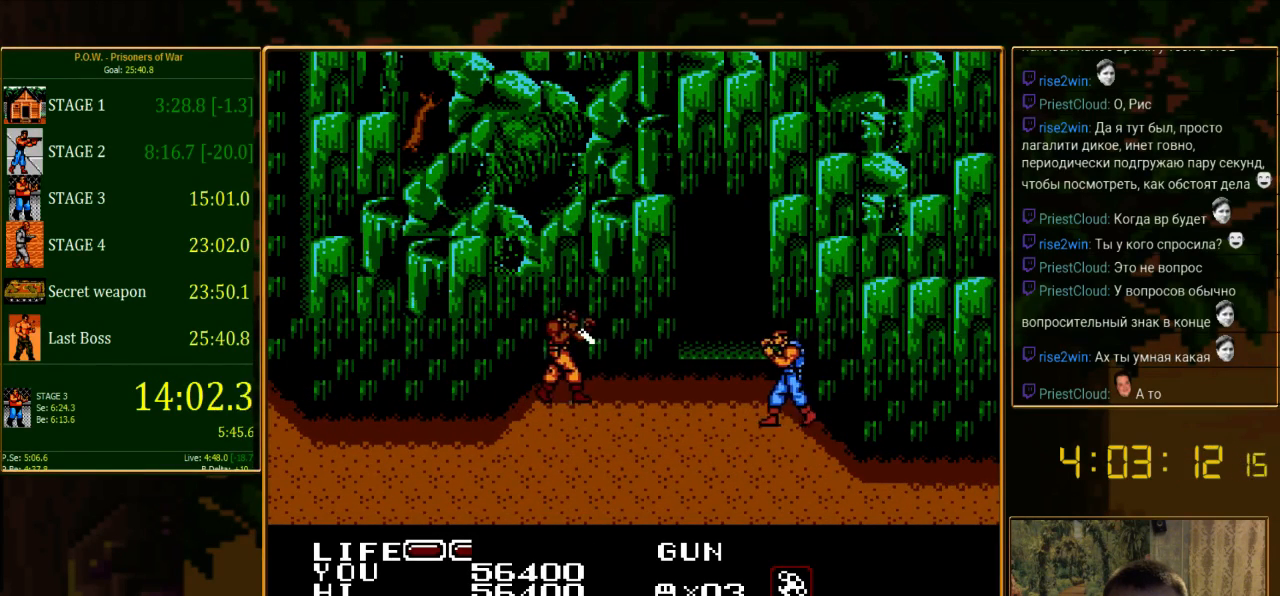
{"buttons": ["DPAD_LEFT"], "events": [[133, "DPAD_LEFT", "up"], [133, "DPAD_UP", "down"], [200, "DPAD_LEFT", "down"], [200, "DPAD_UP", "up"]]}
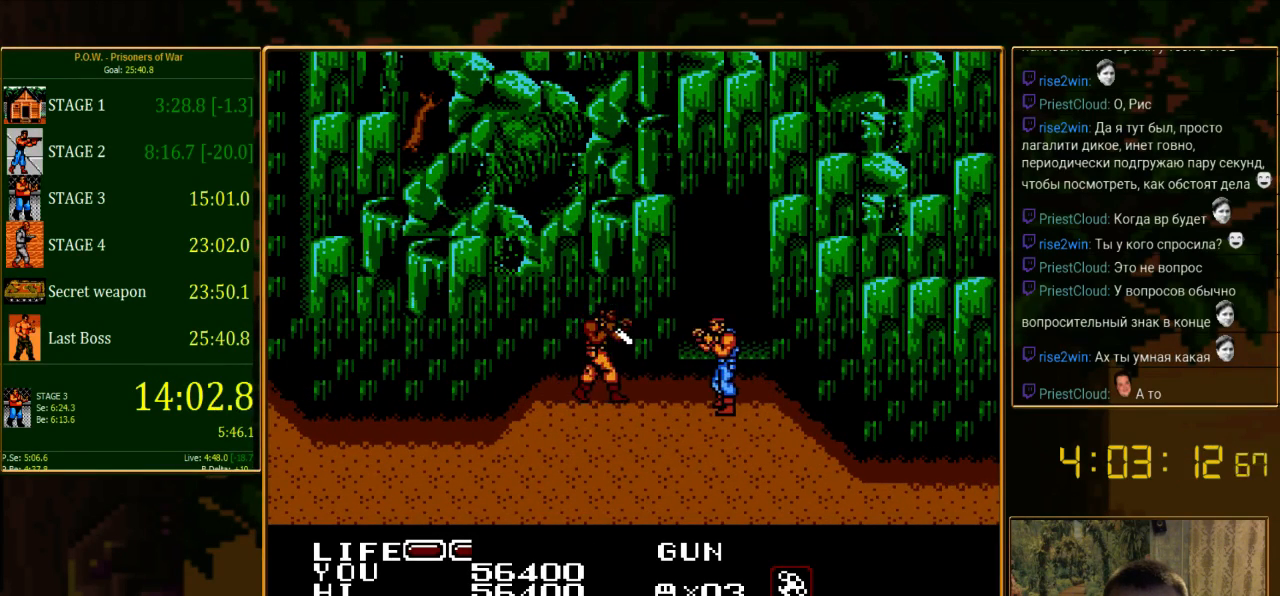
{"buttons": [], "events": [[156, "B", "down"], [267, "DPAD_LEFT", "up"], [445, "B", "up"]]}
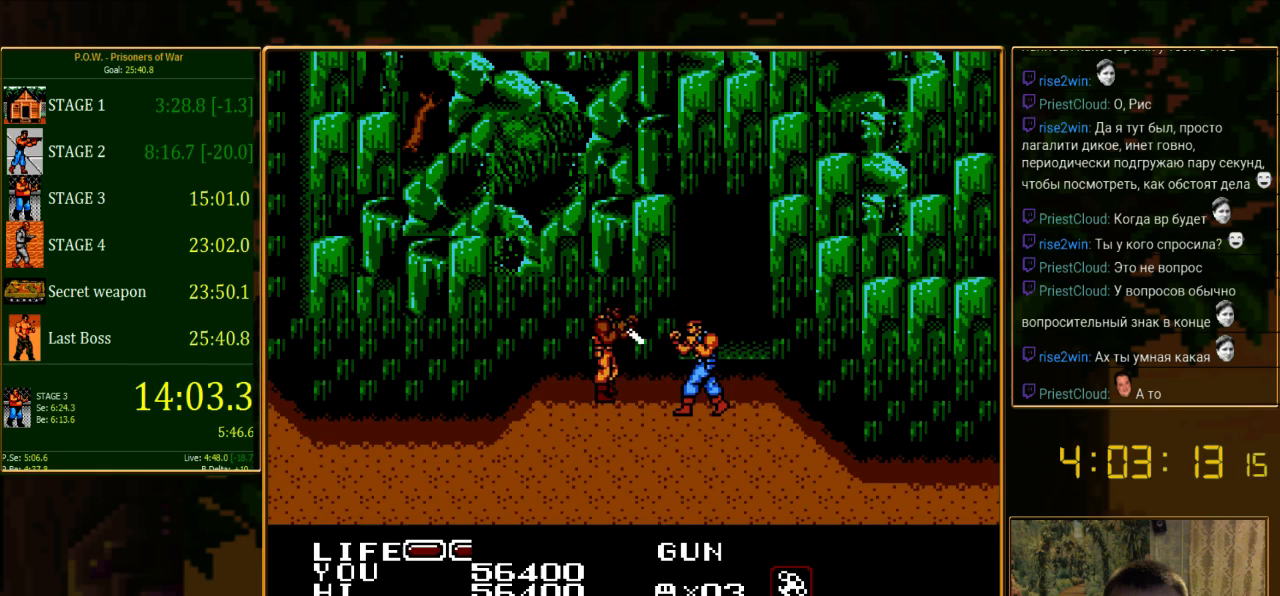
{"buttons": ["B"], "events": [[156, "B", "down"]]}
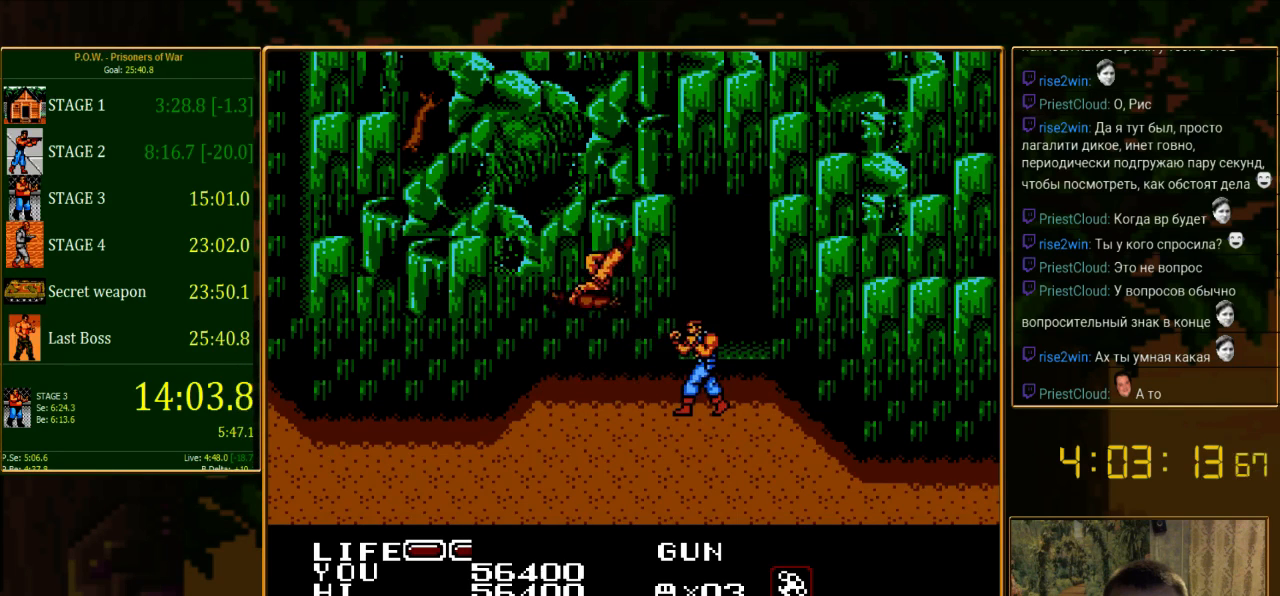
{"buttons": ["DPAD_LEFT"], "events": [[22, "B", "up"], [89, "DPAD_LEFT", "down"]]}
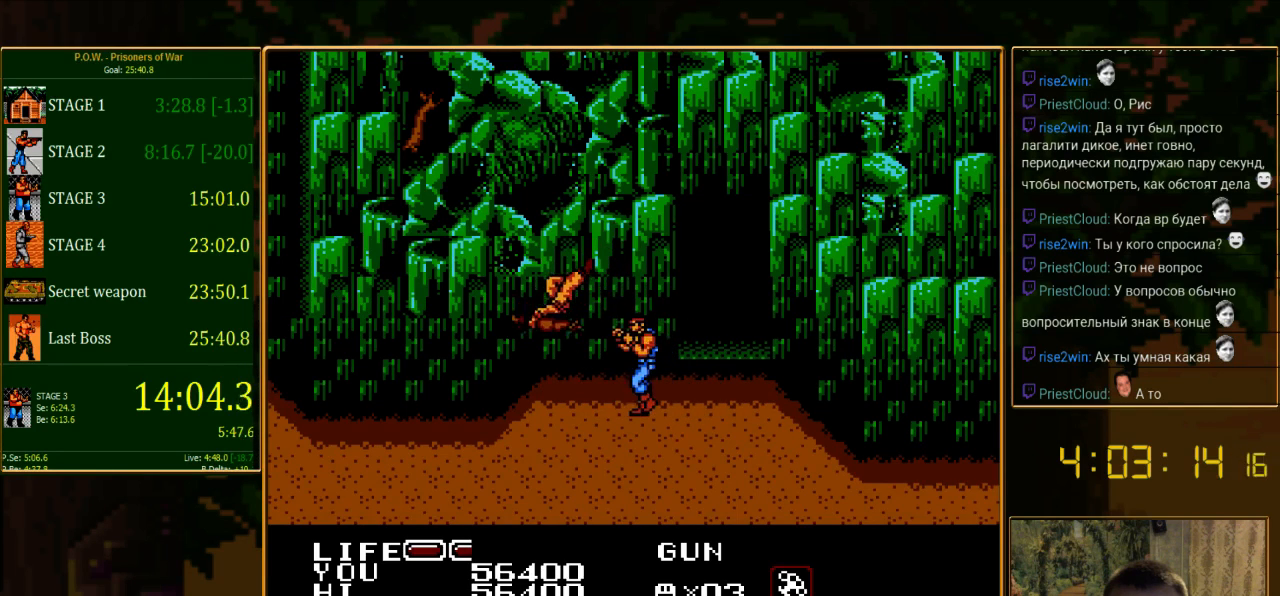
{"buttons": [], "events": [[267, "DPAD_LEFT", "up"]]}
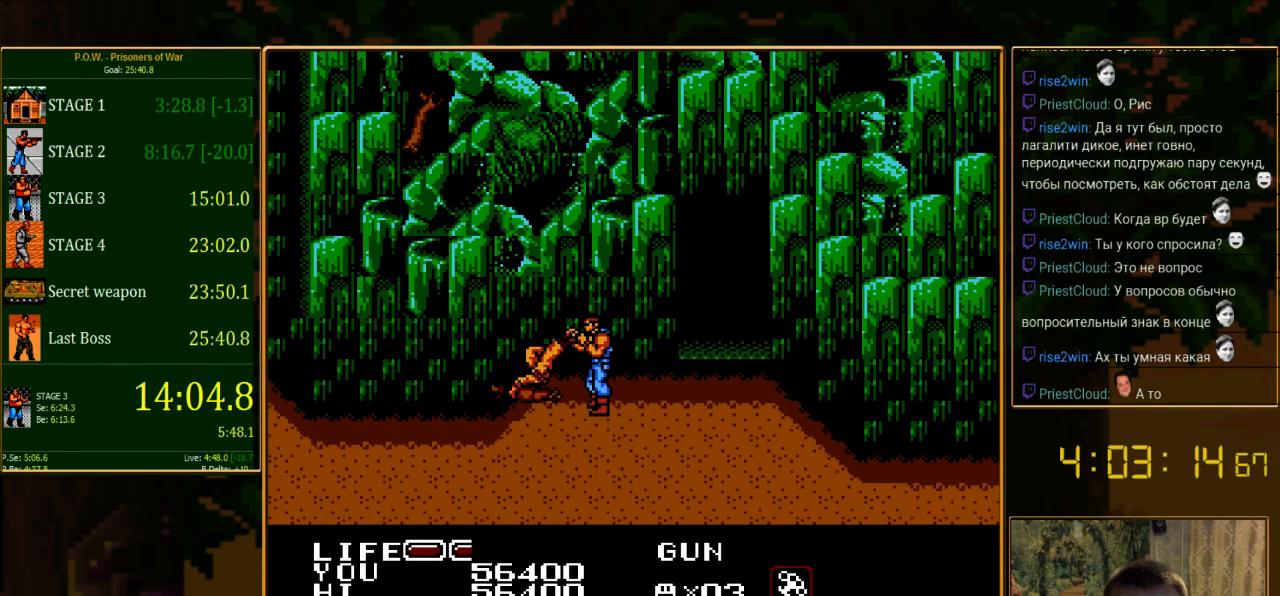
{"buttons": ["B"], "events": [[111, "B", "down"], [333, "B", "up"], [400, "B", "down"]]}
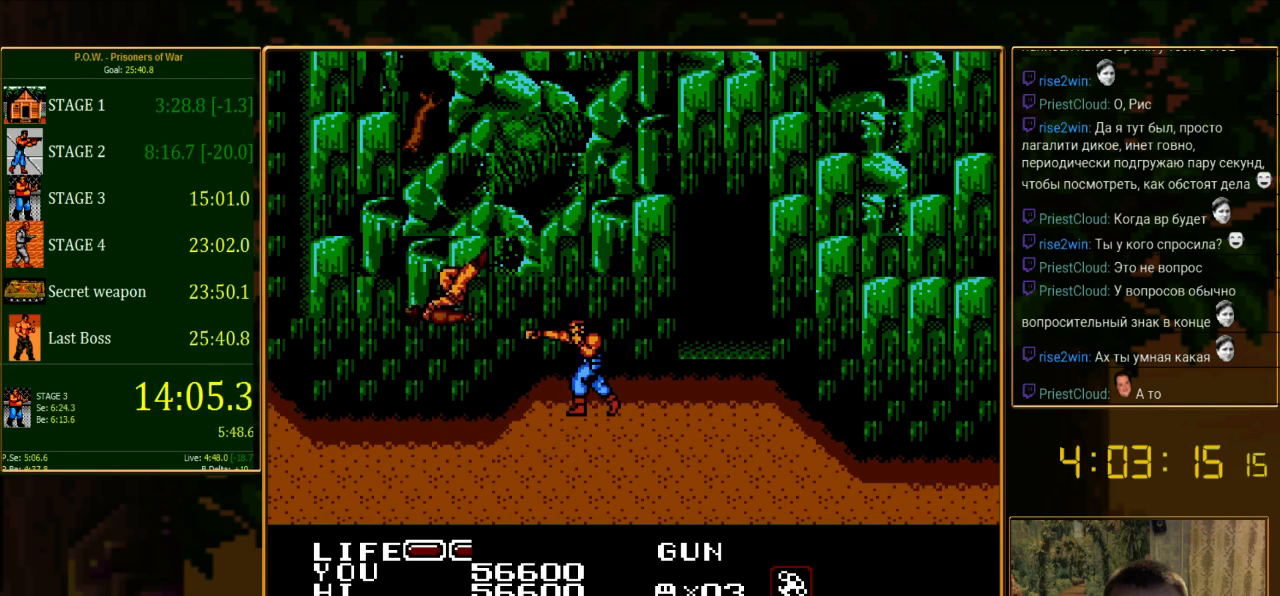
{"buttons": ["DPAD_DOWN"], "events": [[22, "B", "up"], [156, "DPAD_DOWN", "down"]]}
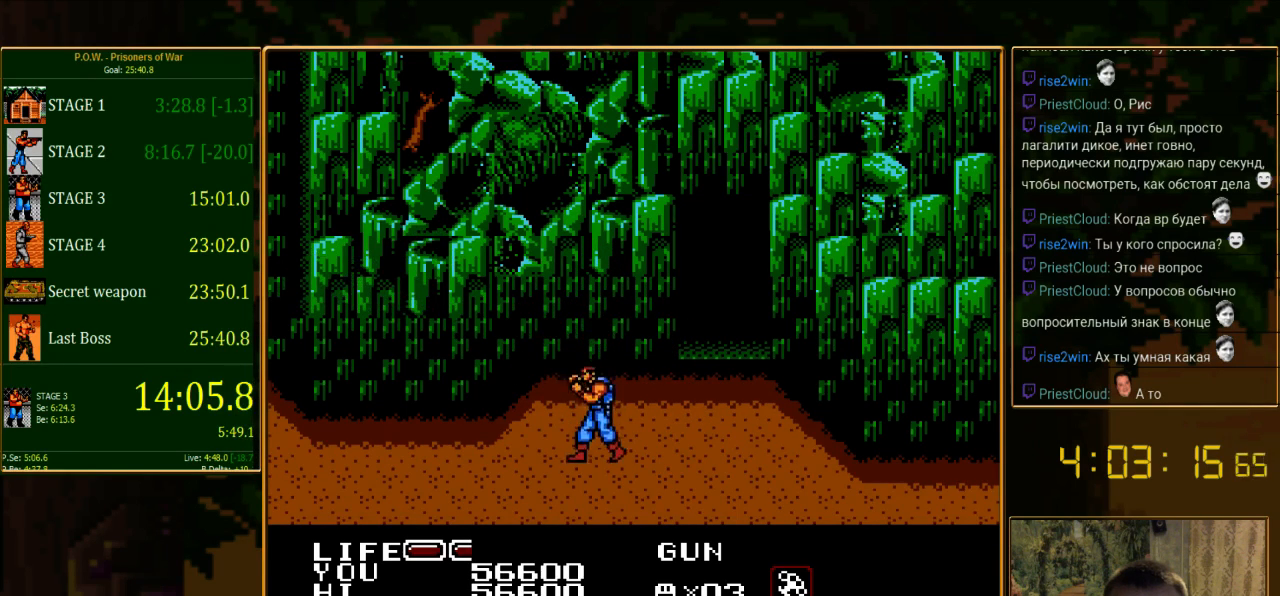
{"buttons": ["DPAD_RIGHT"], "events": [[45, "DPAD_RIGHT", "down"], [267, "DPAD_DOWN", "up"]]}
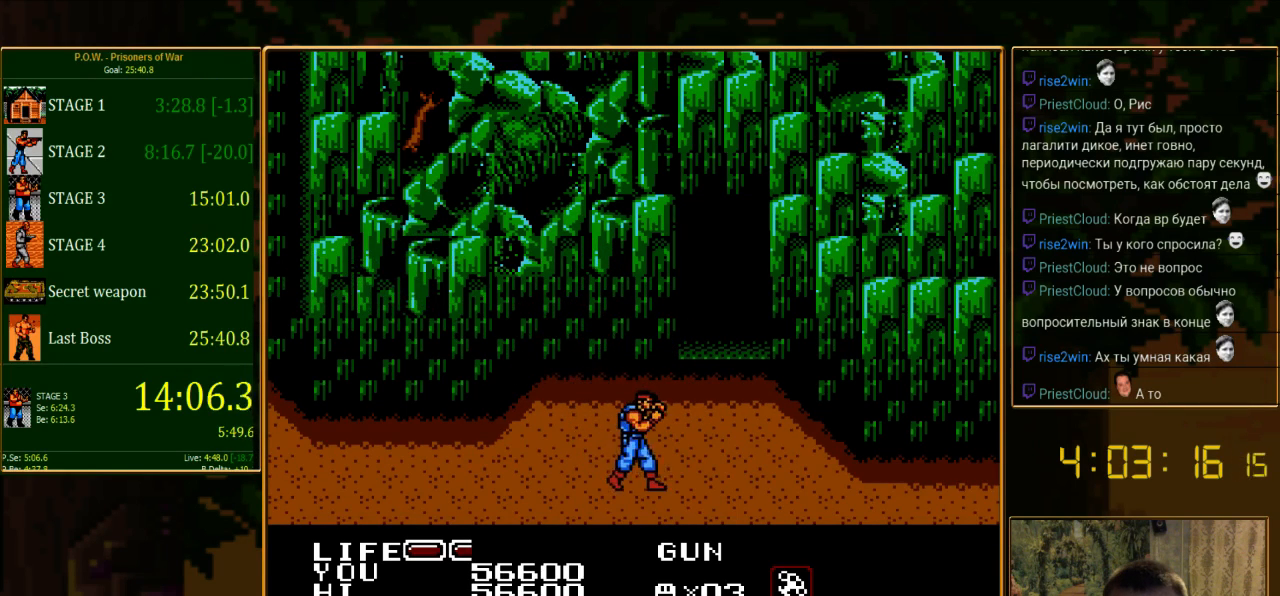
{"buttons": ["DPAD_RIGHT"], "events": []}
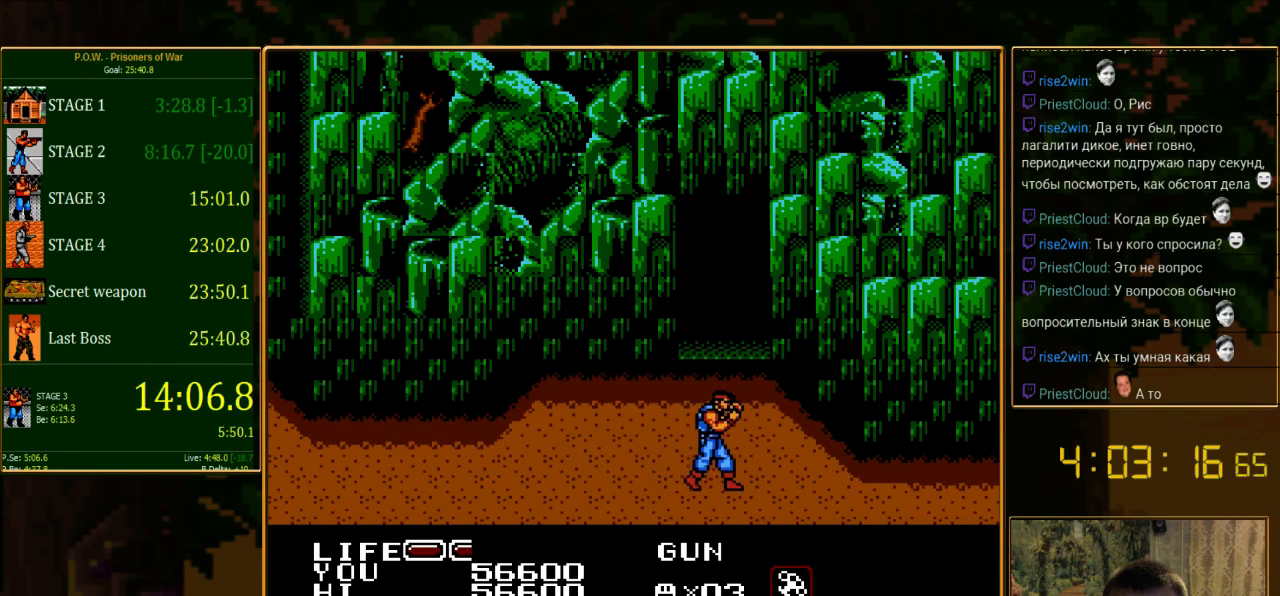
{"buttons": ["DPAD_RIGHT"], "events": []}
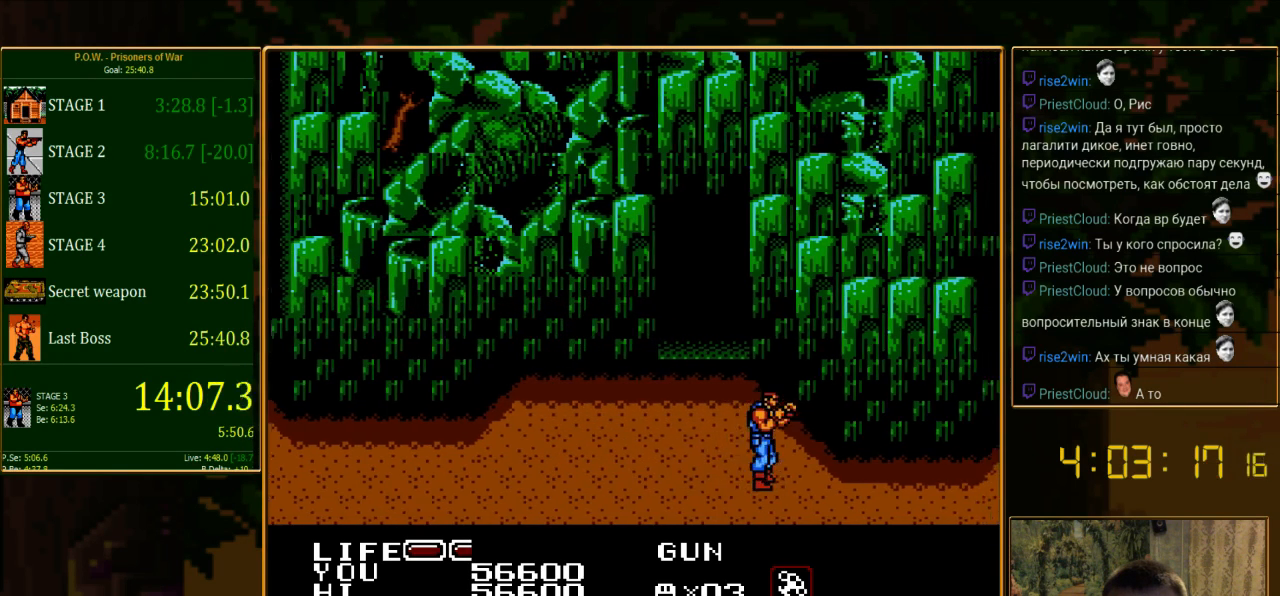
{"buttons": ["DPAD_RIGHT"], "events": []}
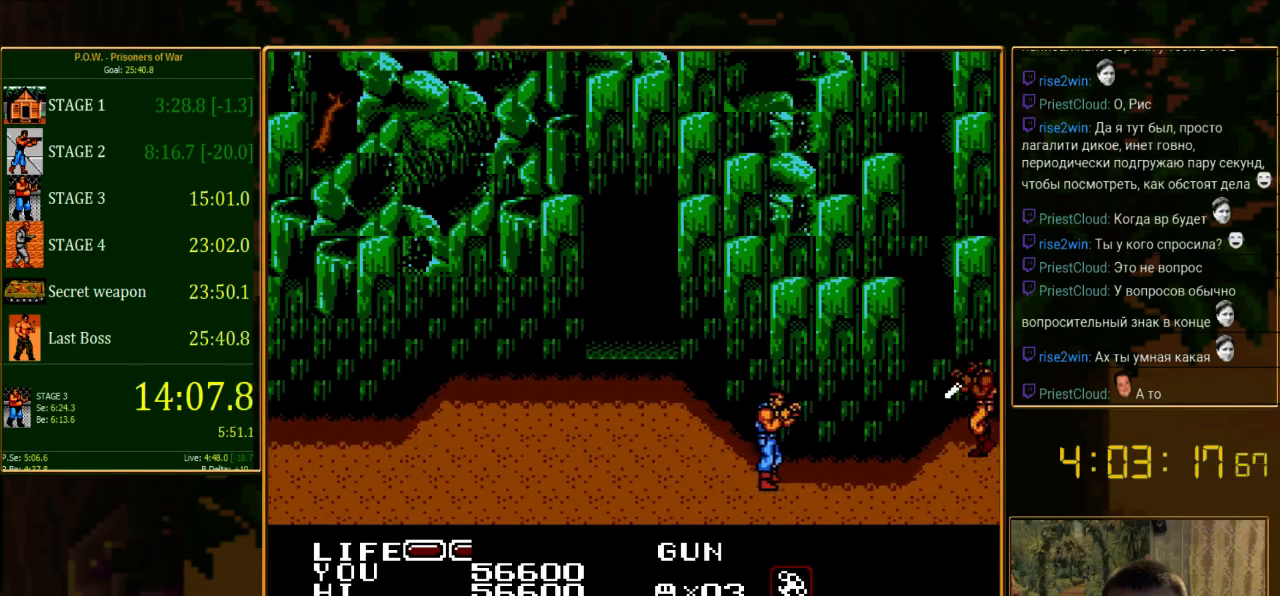
{"buttons": ["B", "DPAD_UP", "DPAD_RIGHT"], "events": [[222, "DPAD_UP", "down"], [467, "B", "down"]]}
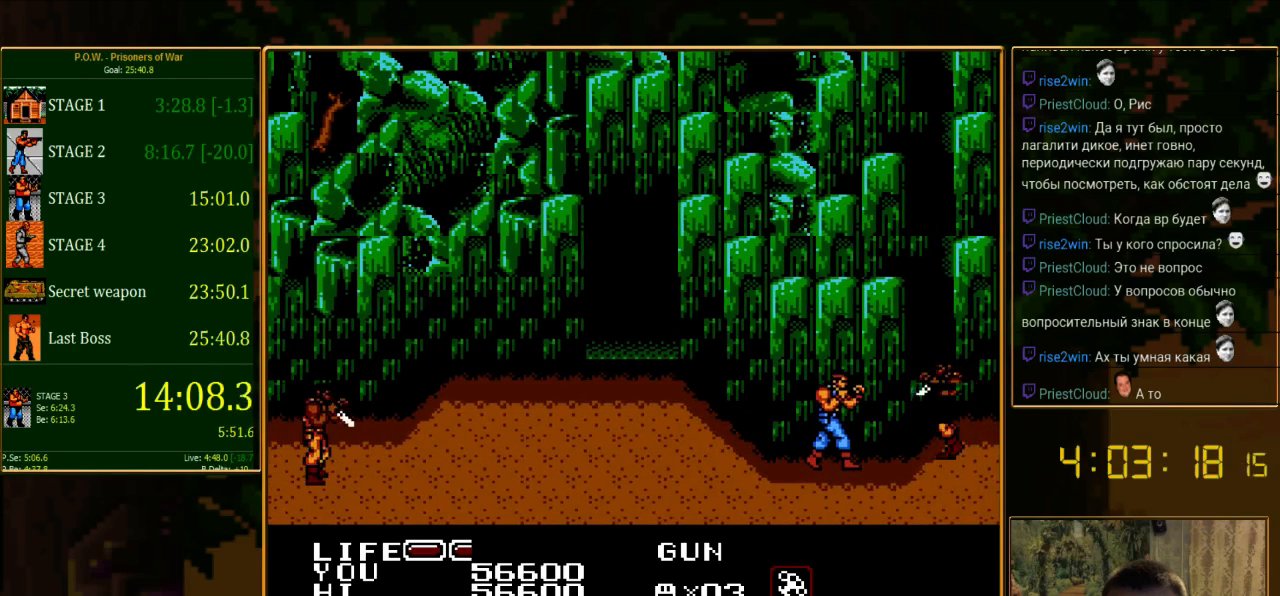
{"buttons": ["B"], "events": [[44, "DPAD_RIGHT", "up"], [44, "DPAD_UP", "up"], [178, "B", "up"], [356, "B", "down"]]}
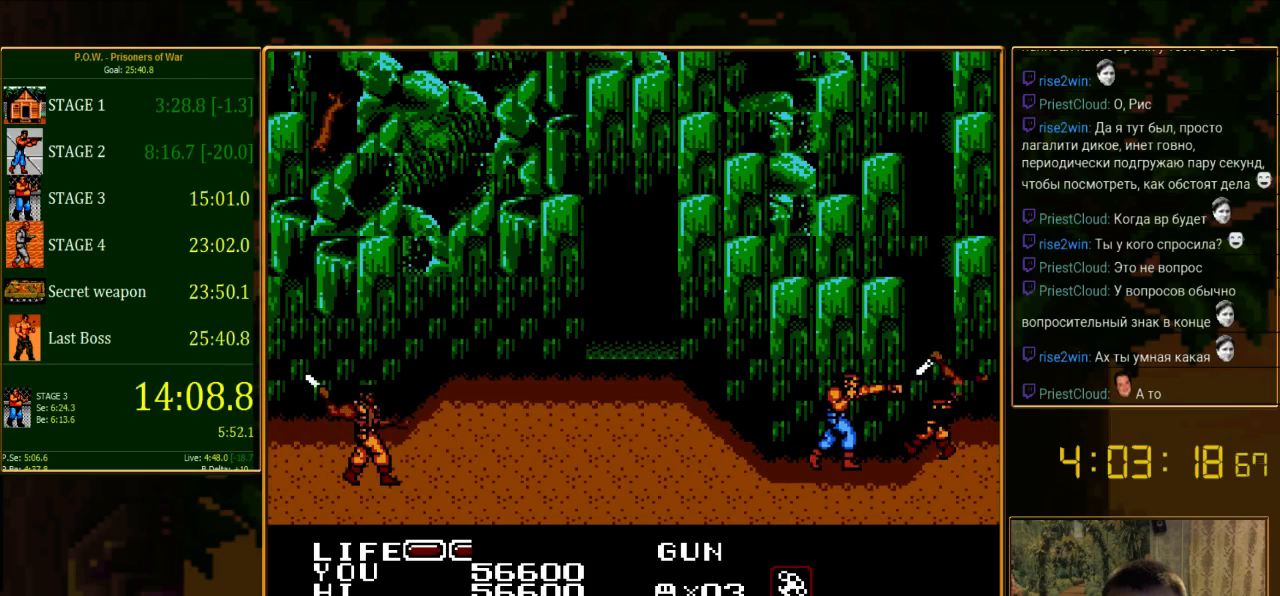
{"buttons": ["B"], "events": [[89, "B", "up"], [222, "DPAD_RIGHT", "down"], [289, "DPAD_UP", "down"], [378, "DPAD_RIGHT", "up"], [422, "DPAD_UP", "up"], [489, "B", "down"]]}
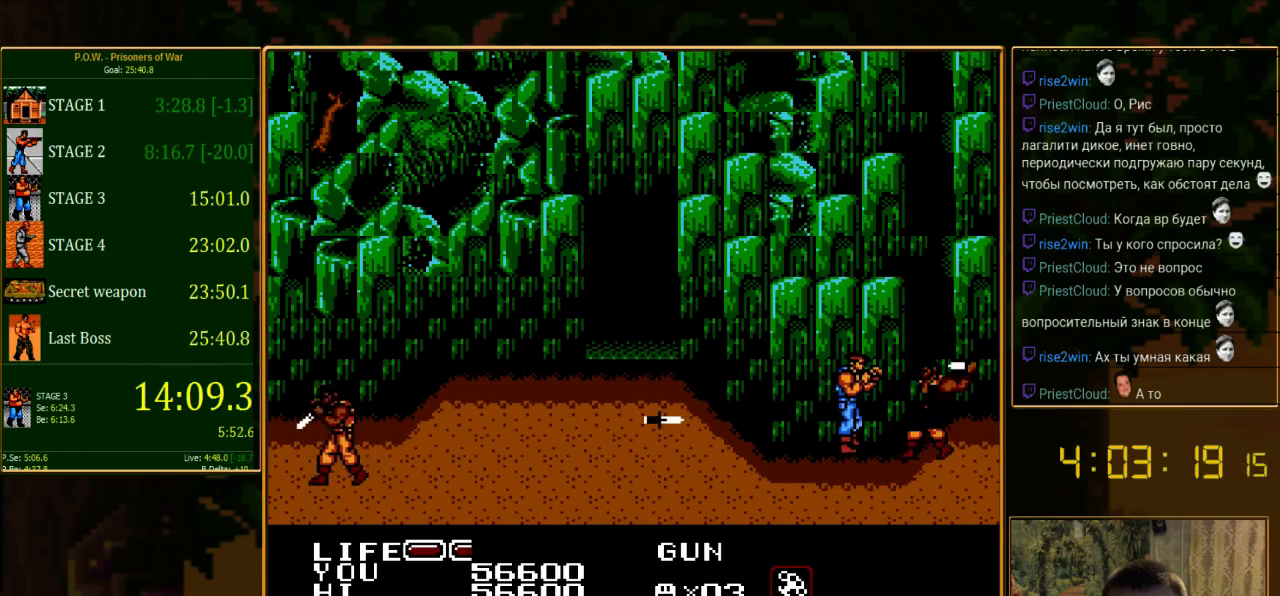
{"buttons": [], "events": [[378, "B", "up"]]}
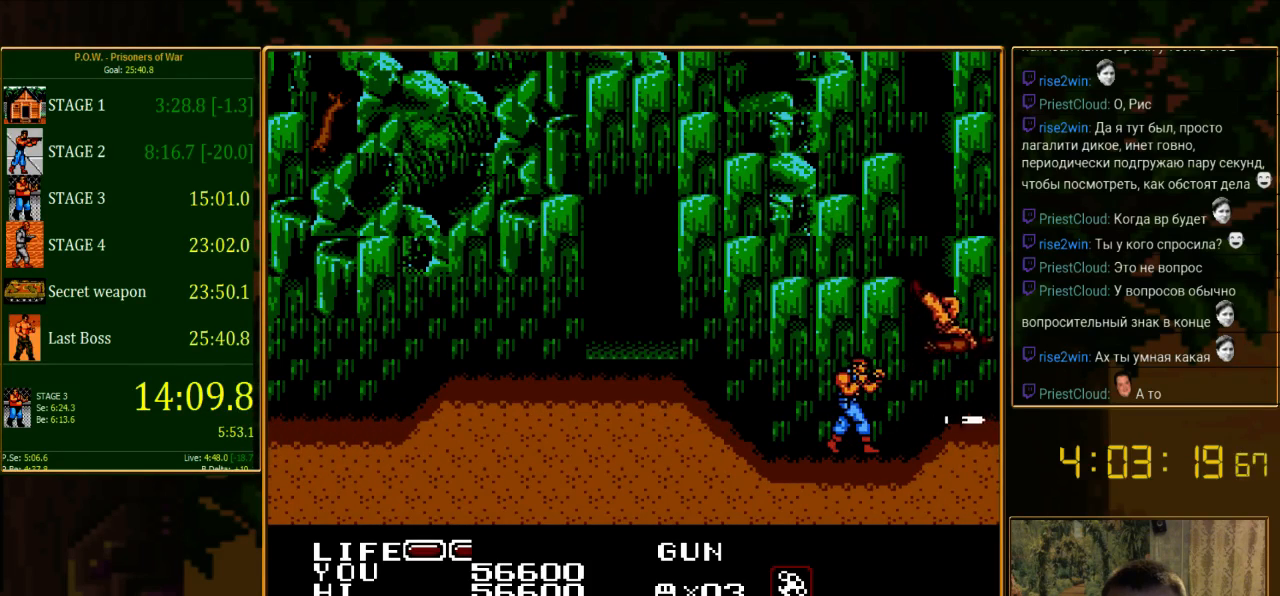
{"buttons": [], "events": []}
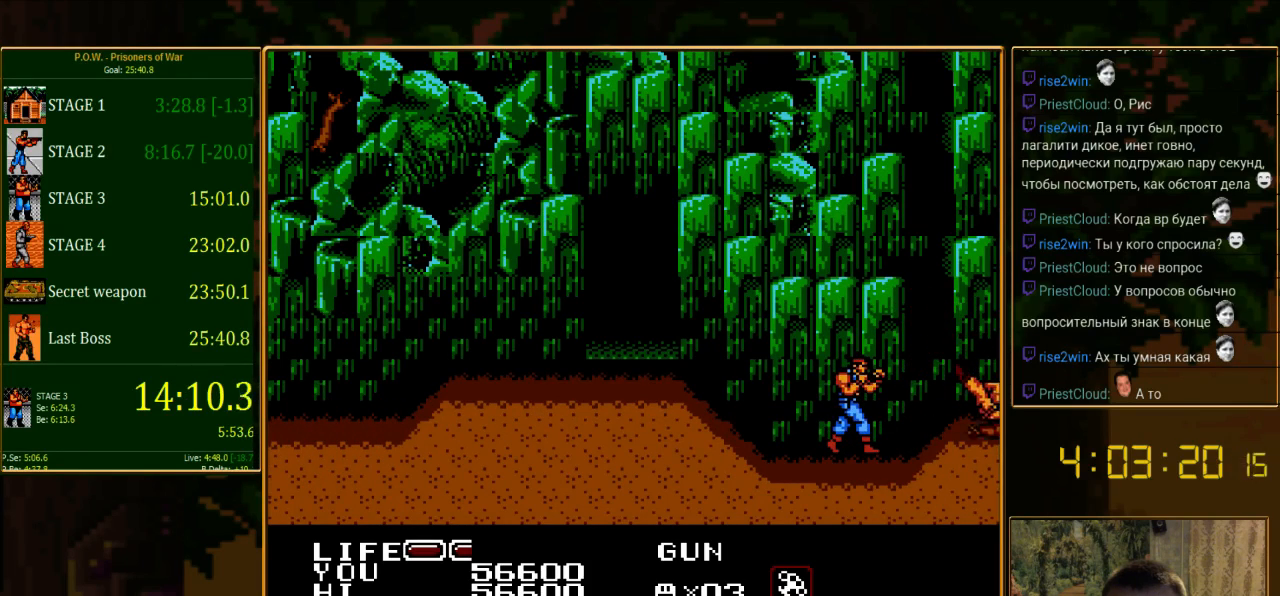
{"buttons": [], "events": []}
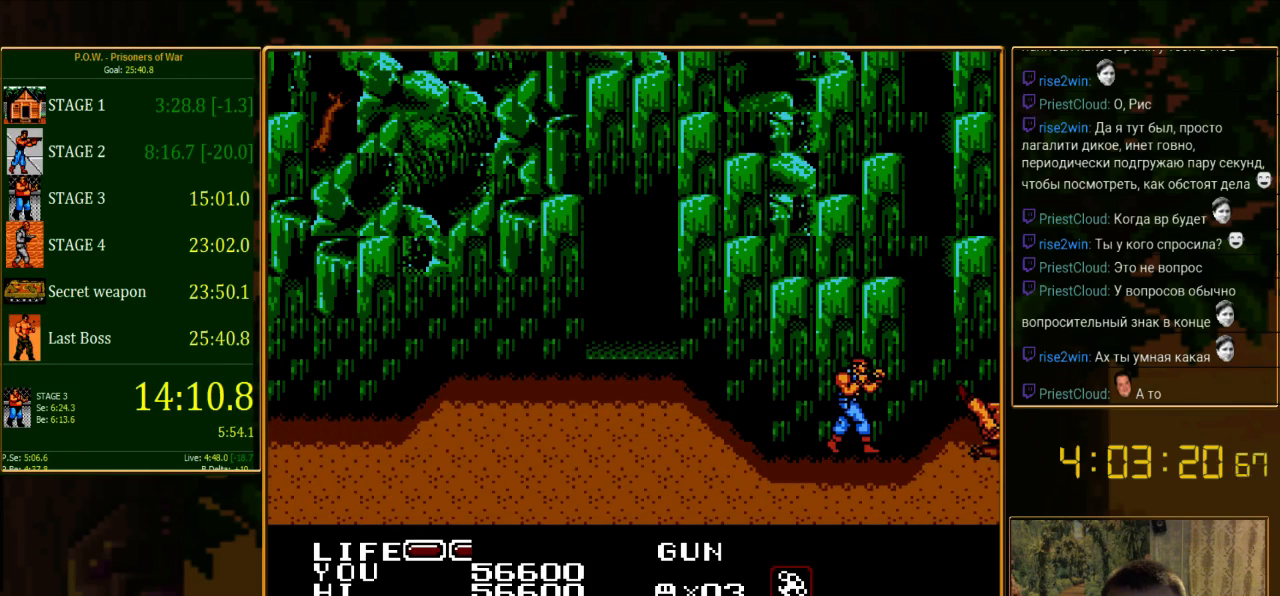
{"buttons": [], "events": [[289, "B", "down"], [422, "B", "up"]]}
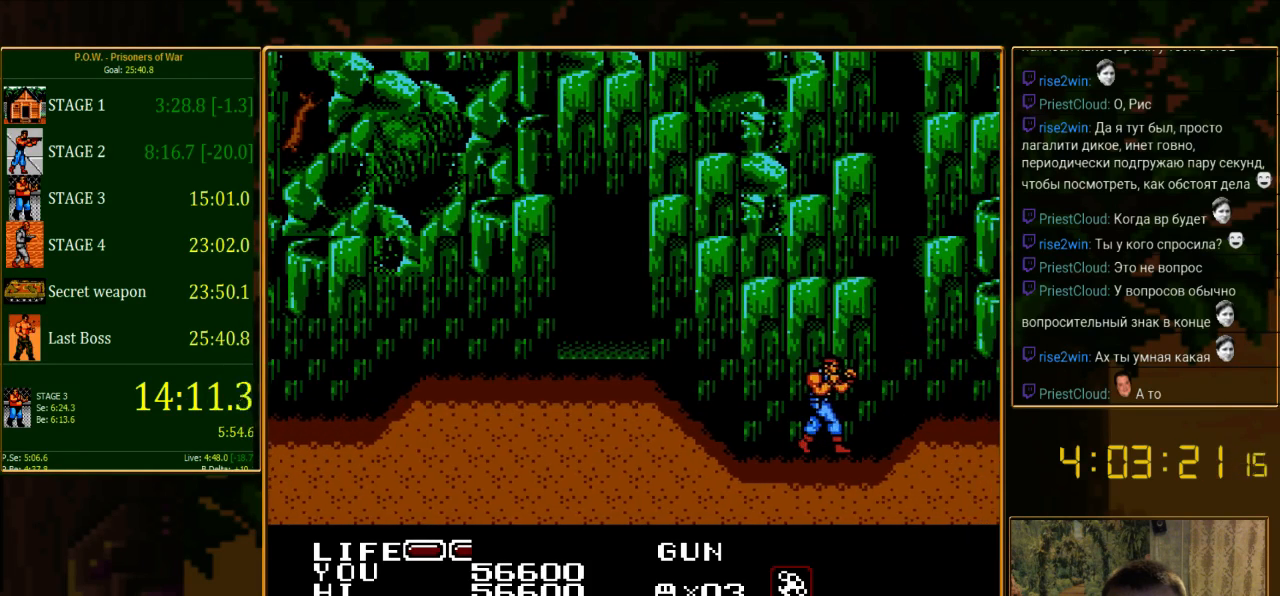
{"buttons": ["DPAD_RIGHT"], "events": [[133, "DPAD_RIGHT", "down"]]}
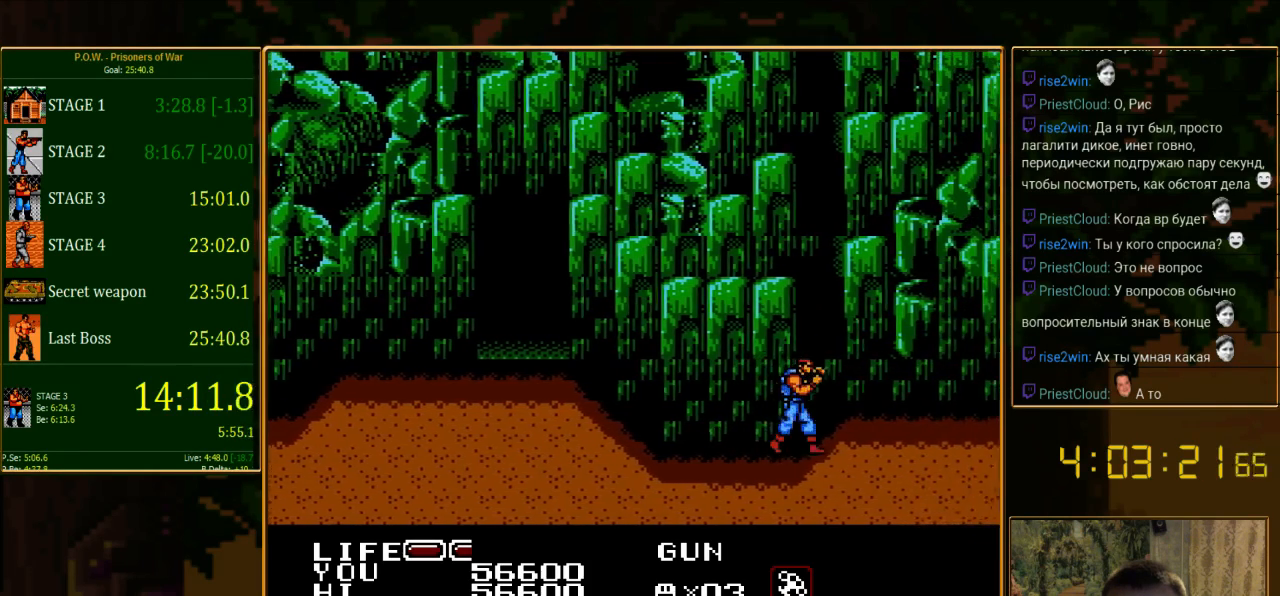
{"buttons": ["DPAD_RIGHT"], "events": []}
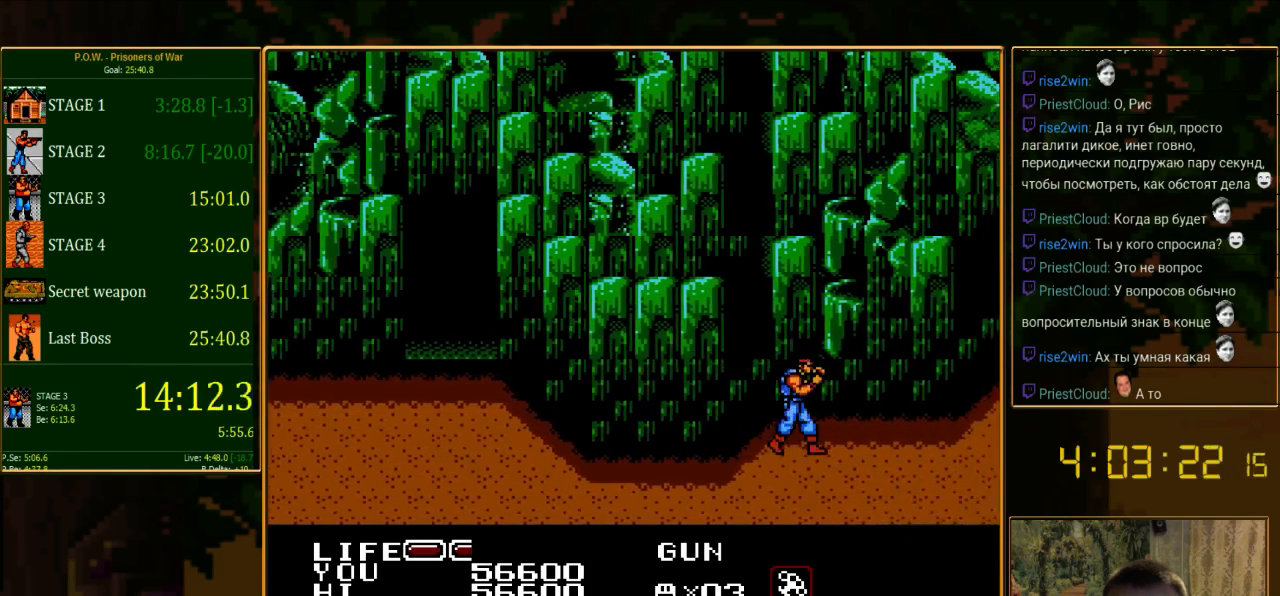
{"buttons": ["DPAD_RIGHT"], "events": []}
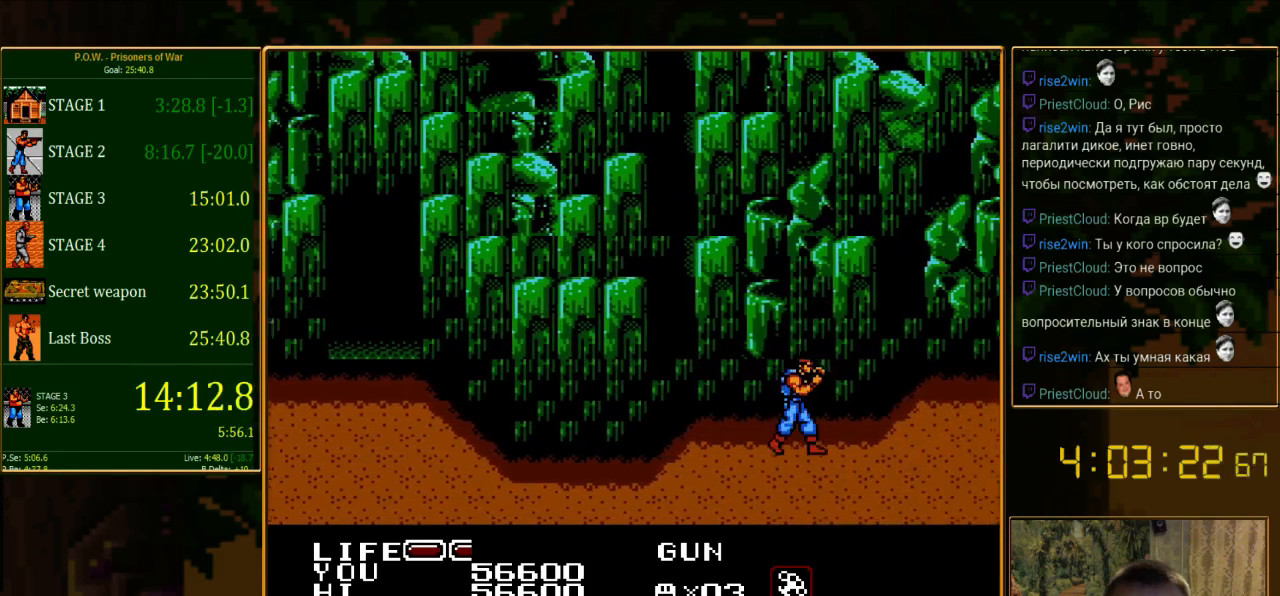
{"buttons": ["DPAD_RIGHT"], "events": []}